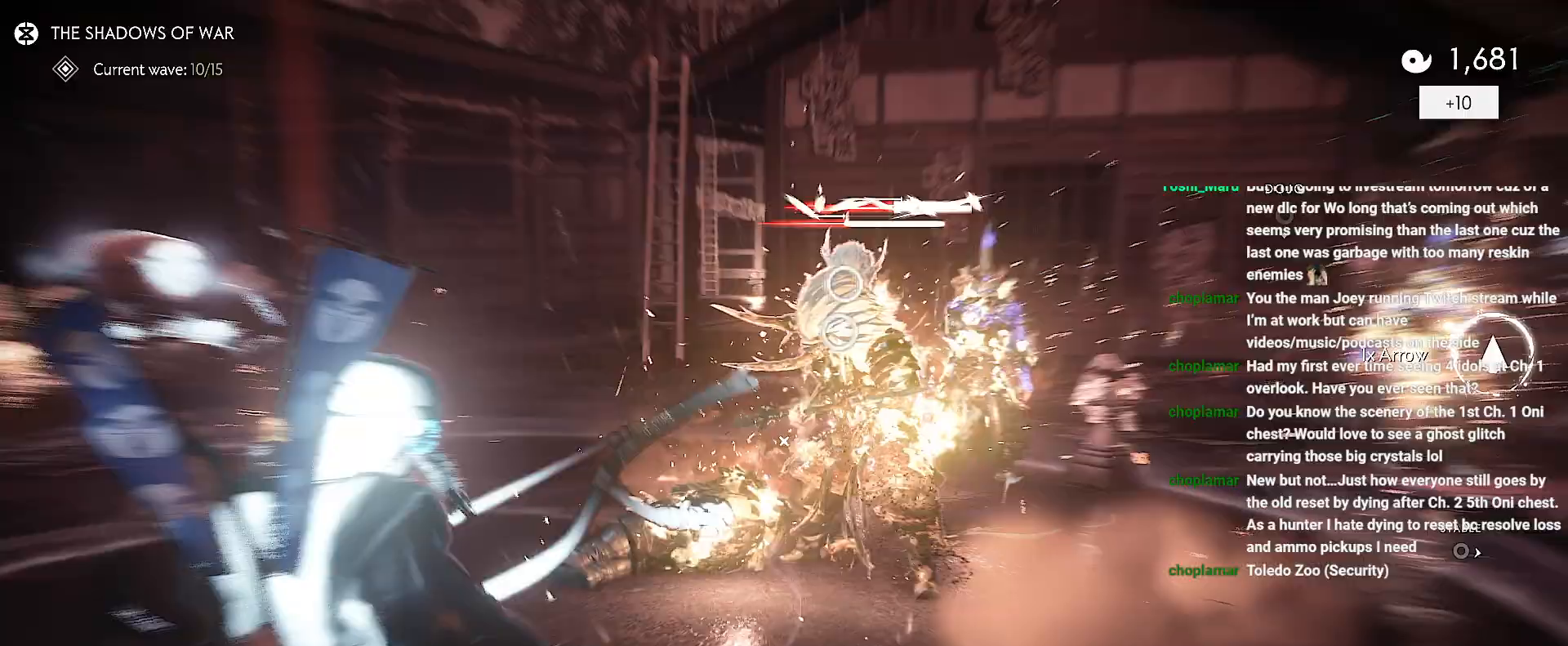
Gameplay with a controller (PlayStation layout); each line is a JSON object with the inputs held at the frame after it. "events" lists button and stick changes between this image and that frame as [ms after this image, input, new state], when the widget could be followed in between. Not read: L3 TOUCHPAD.
{"buttons": [], "left_stick": "down", "right_stick": "right", "events": [[33, "left_stick", "down"], [467, "right_stick", "right"]]}
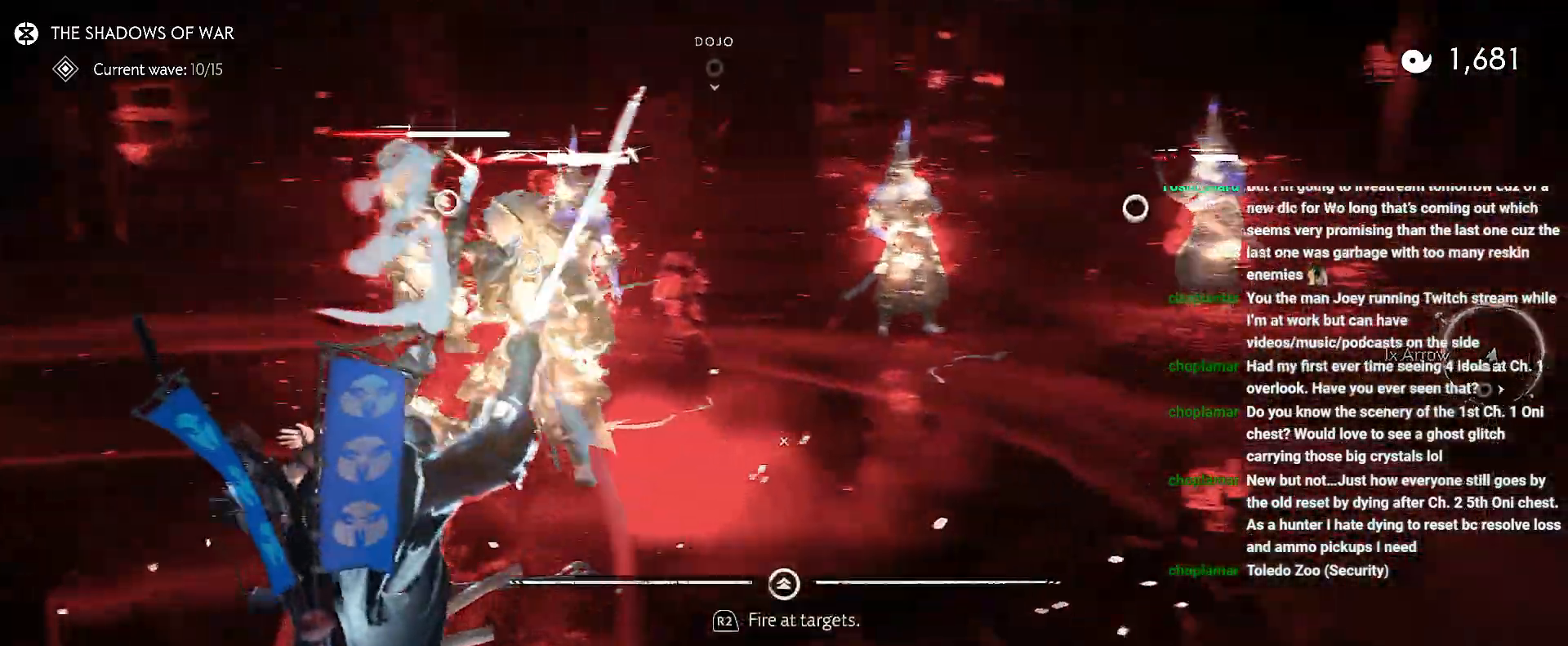
{"buttons": [], "left_stick": "down", "right_stick": "right", "events": []}
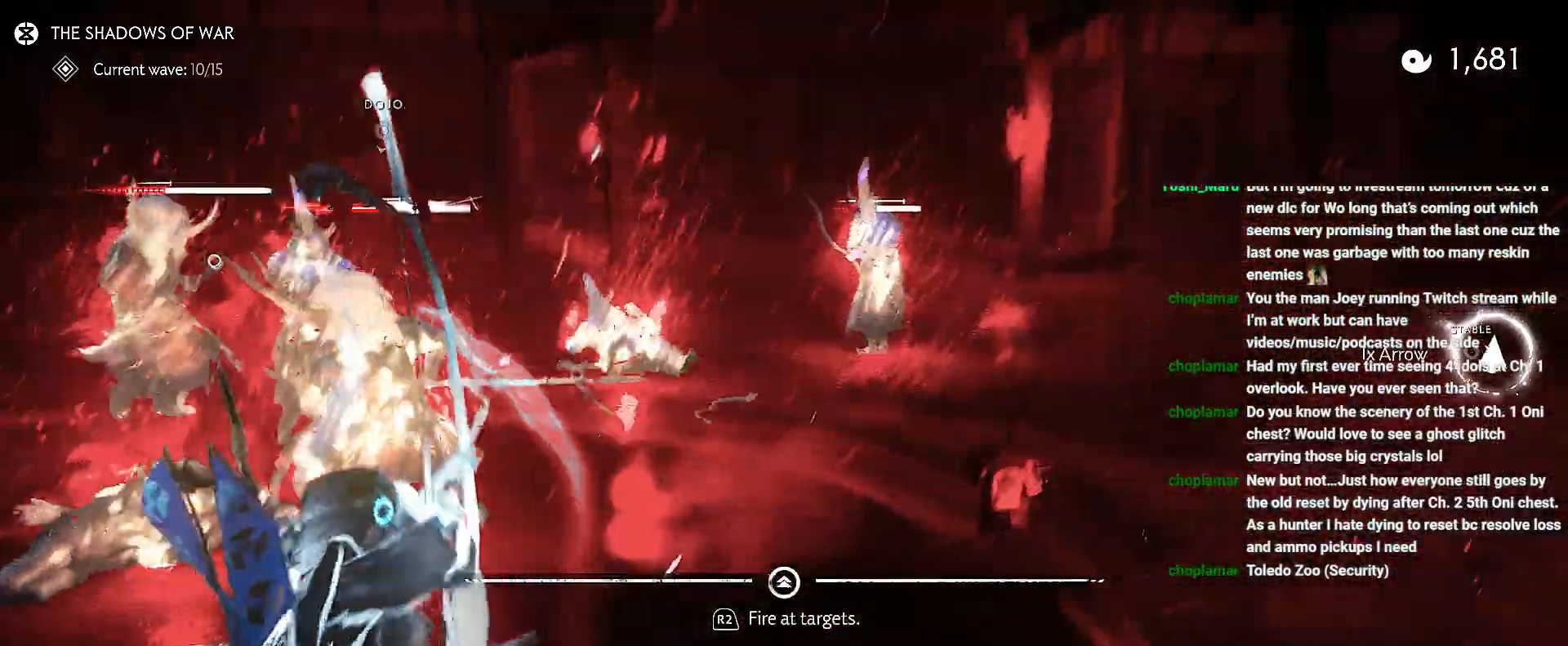
{"buttons": [], "left_stick": "down", "right_stick": "left"}
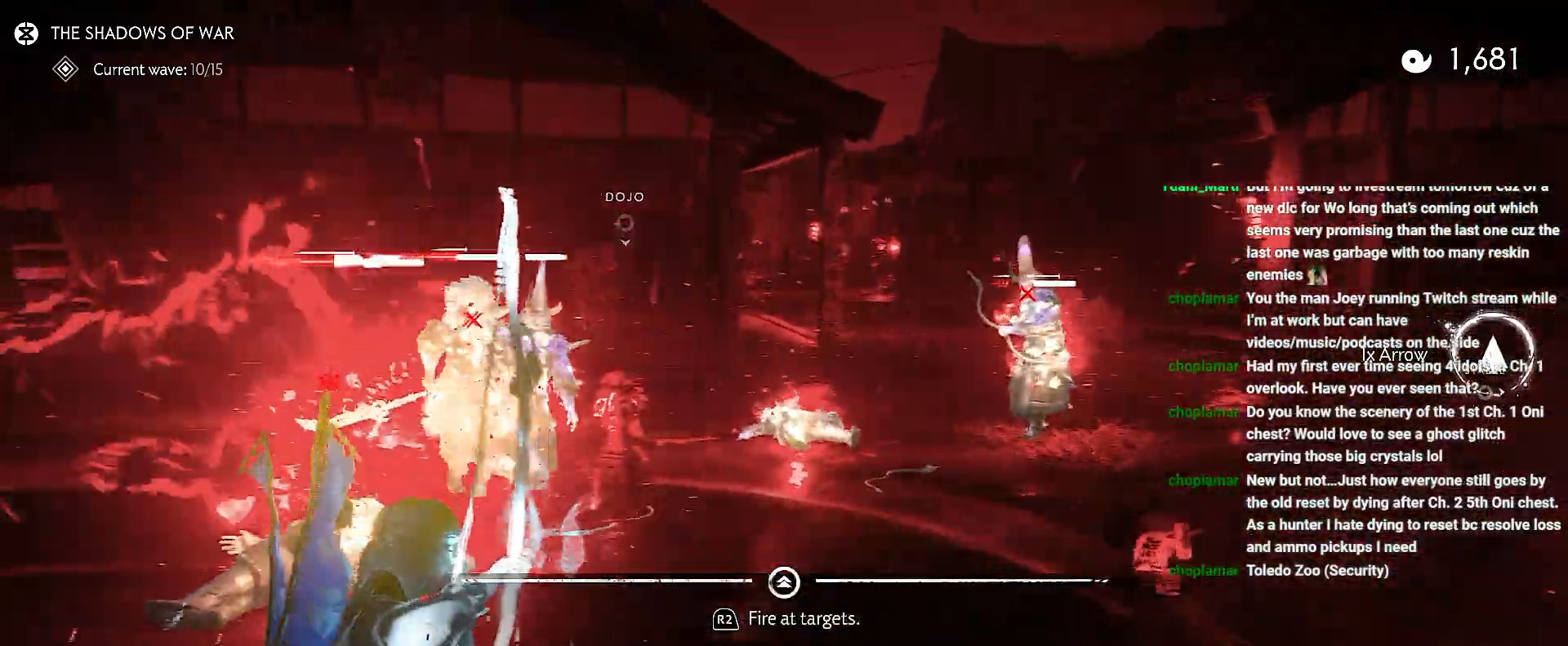
{"buttons": [], "left_stick": "down", "right_stick": "up-right", "events": [[383, "right_stick", "up-right"]]}
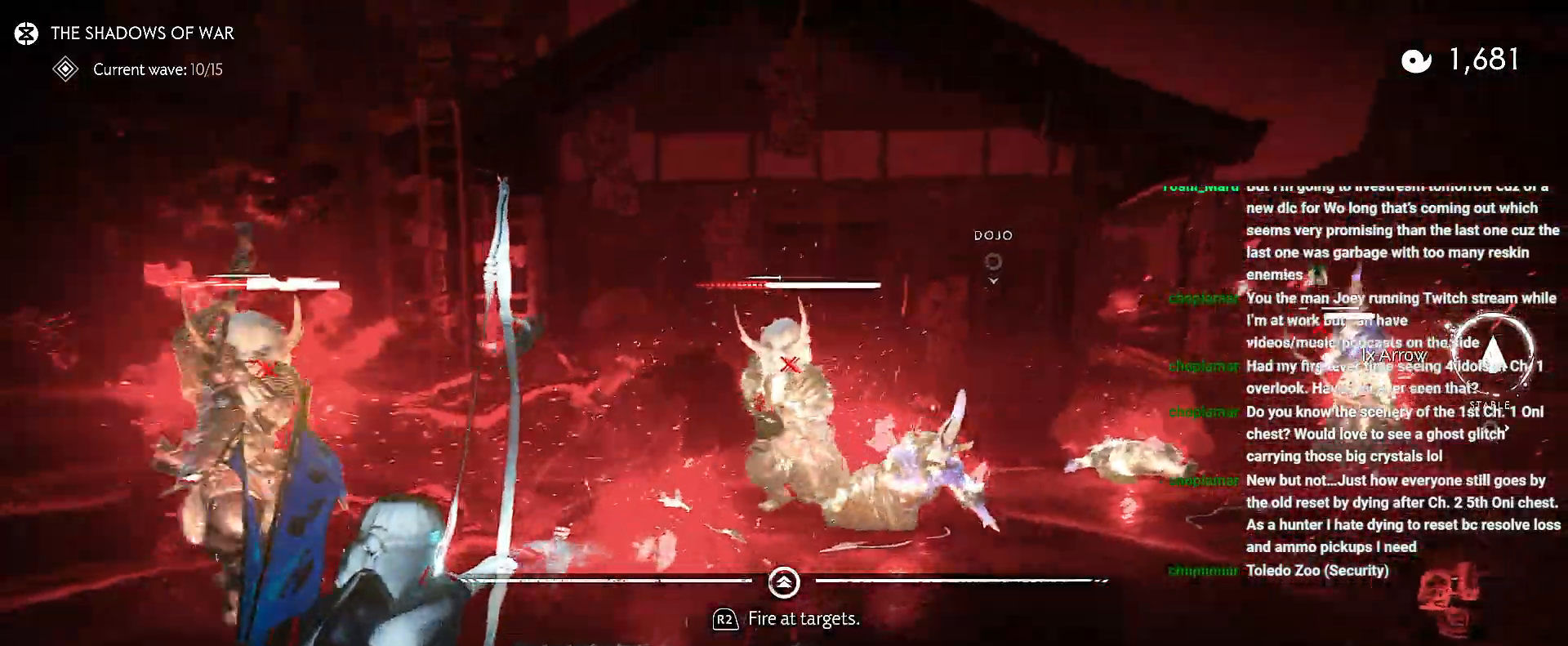
{"buttons": [], "left_stick": "up-right", "right_stick": "down-right", "events": [[100, "right_stick", "right"], [117, "R2", "down"], [250, "R2", "up"], [300, "left_stick", "center"], [350, "right_stick", "center"], [383, "left_stick", "up-right"], [467, "right_stick", "down-right"]]}
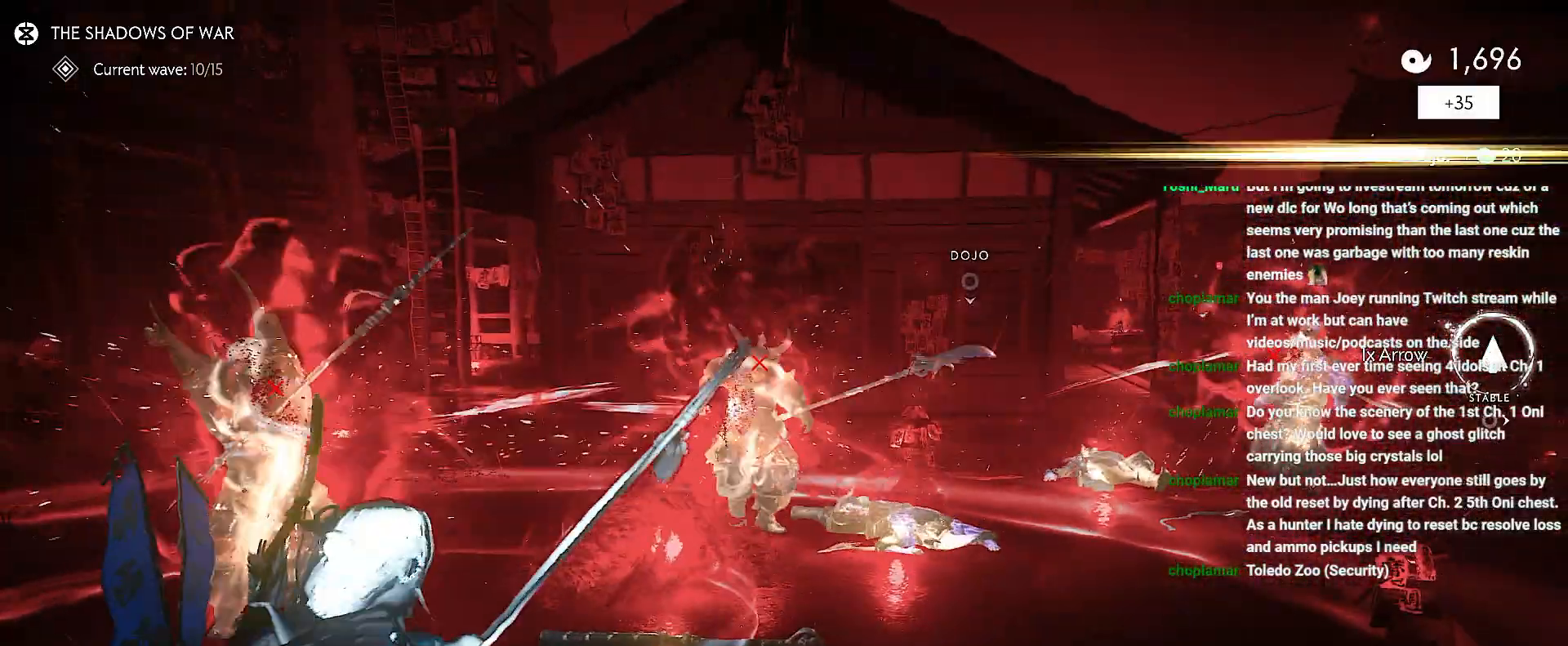
{"buttons": [], "left_stick": "up-right", "right_stick": "right", "events": [[367, "right_stick", "right"]]}
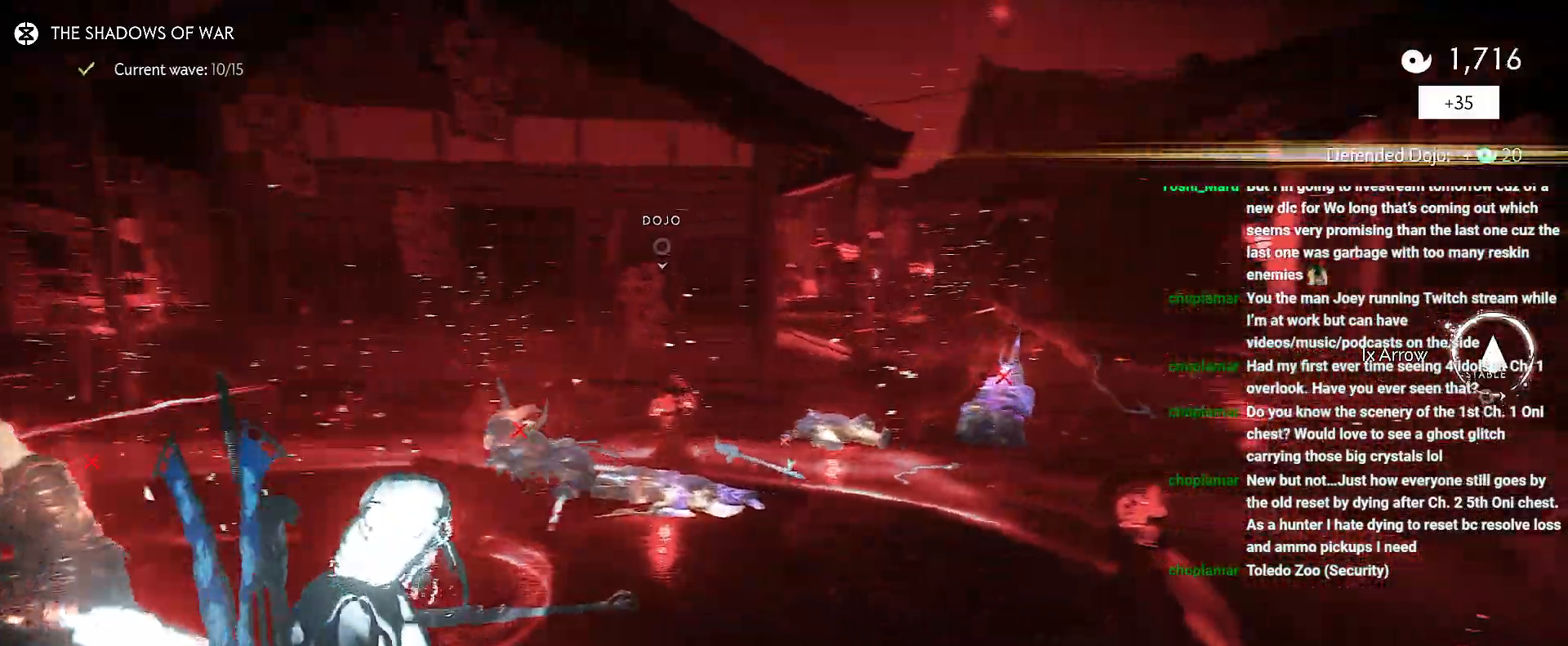
{"buttons": [], "left_stick": "up-right", "right_stick": "right", "events": [[183, "CROSS", "down"], [283, "CROSS", "up"], [367, "CROSS", "down"], [467, "CROSS", "up"]]}
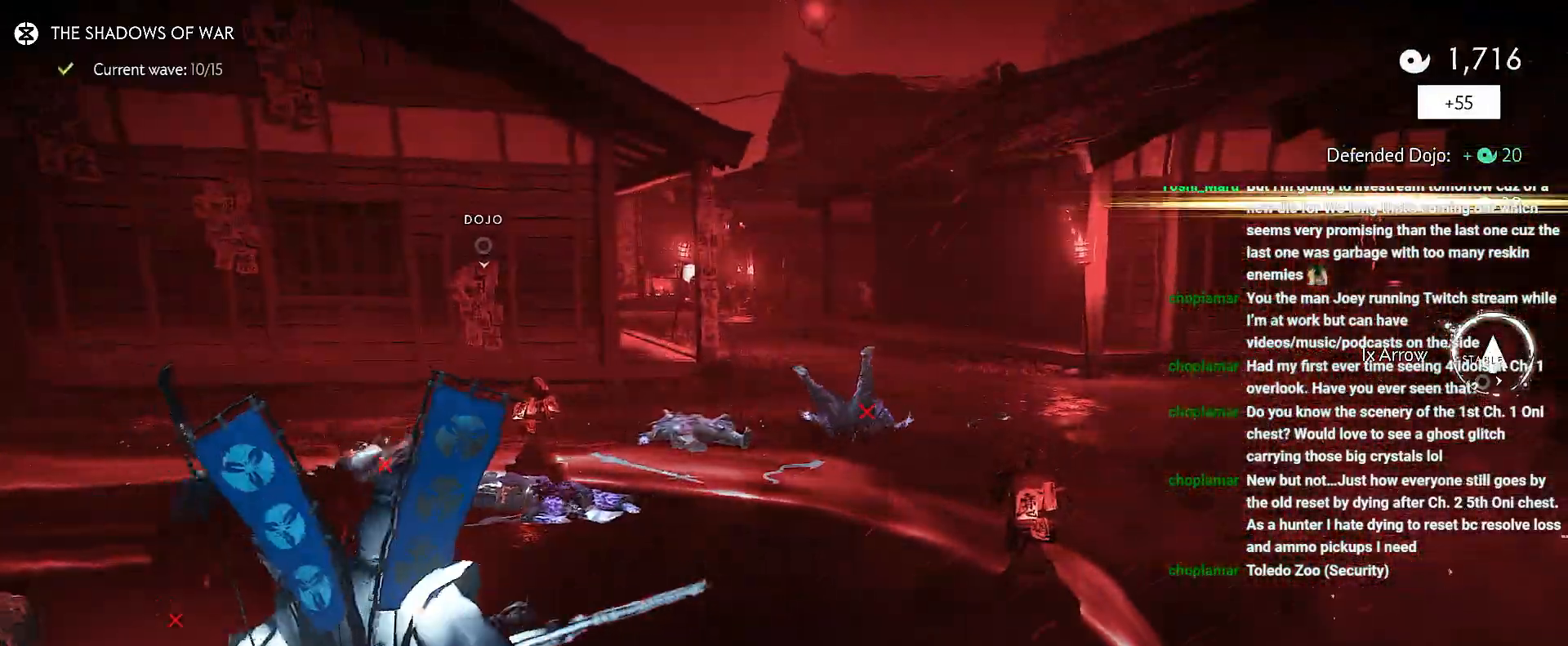
{"buttons": [], "left_stick": "up", "right_stick": "down-right", "events": [[33, "CROSS", "down"], [133, "CROSS", "up"], [200, "CROSS", "down"], [300, "CROSS", "up"], [317, "right_stick", "down-right"], [450, "left_stick", "up"]]}
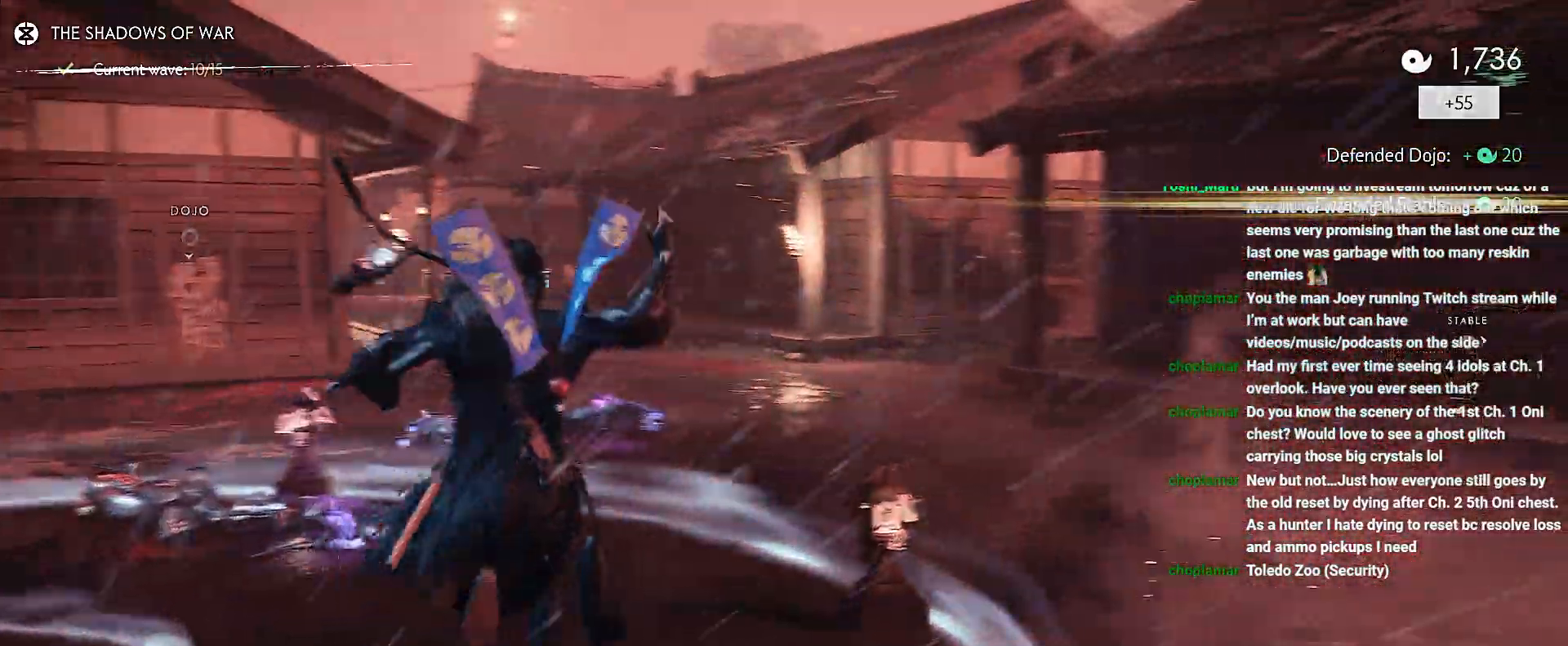
{"buttons": ["R2"], "left_stick": "up", "right_stick": "right", "events": [[83, "right_stick", "right"], [200, "right_stick", "left"], [250, "R2", "down"], [383, "R2", "up"], [433, "R2", "down"], [500, "right_stick", "right"]]}
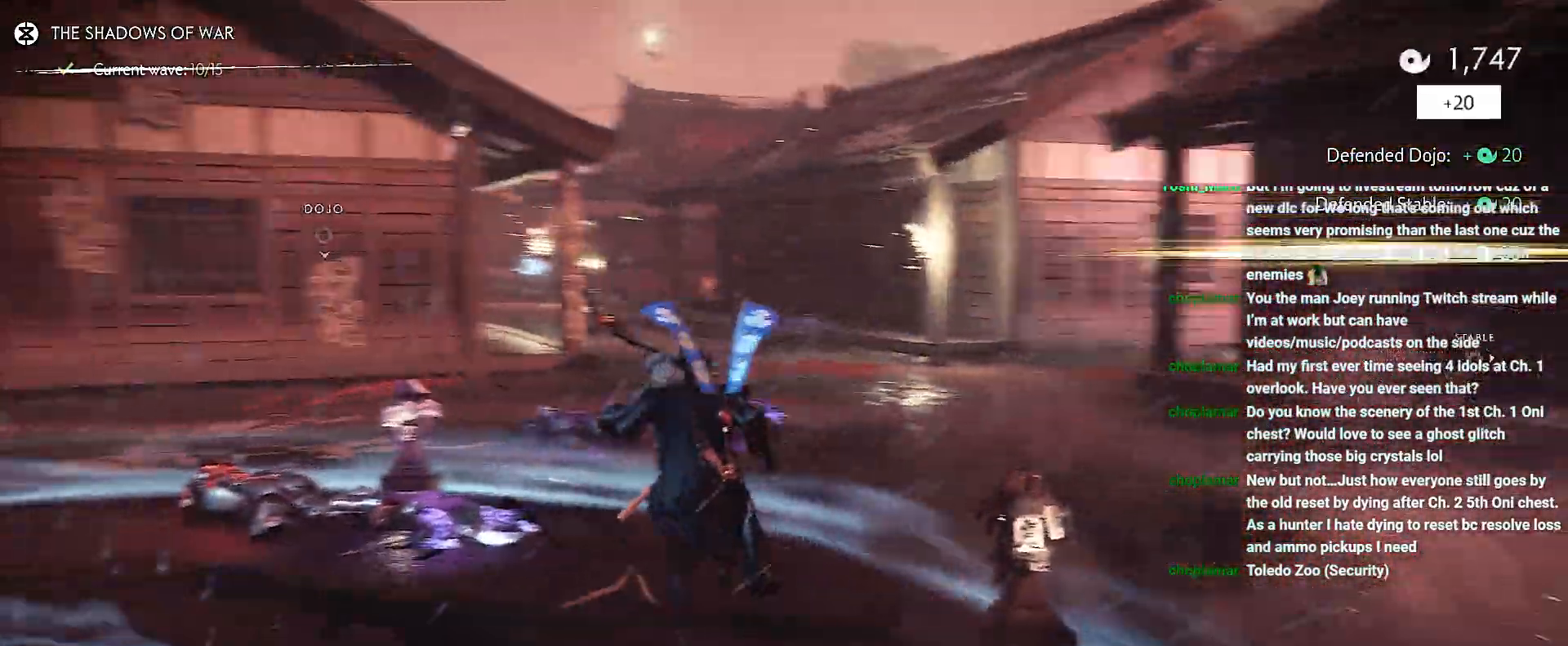
{"buttons": ["R2"], "left_stick": "up", "right_stick": "center"}
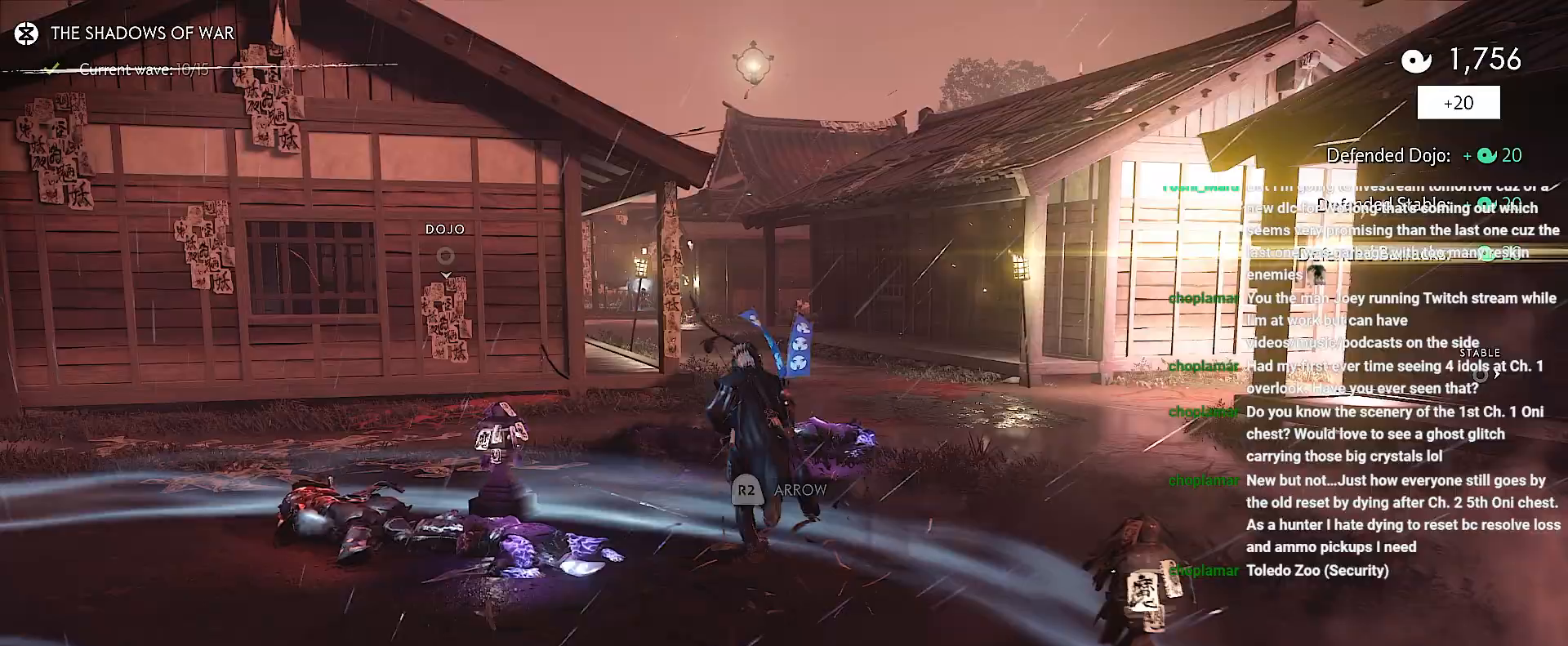
{"buttons": [], "left_stick": "up", "right_stick": "center", "events": [[67, "R2", "up"], [100, "R2", "down"], [217, "CIRCLE", "down"], [217, "R2", "up"], [283, "CIRCLE", "up"], [383, "CIRCLE", "down"], [433, "CIRCLE", "up"]]}
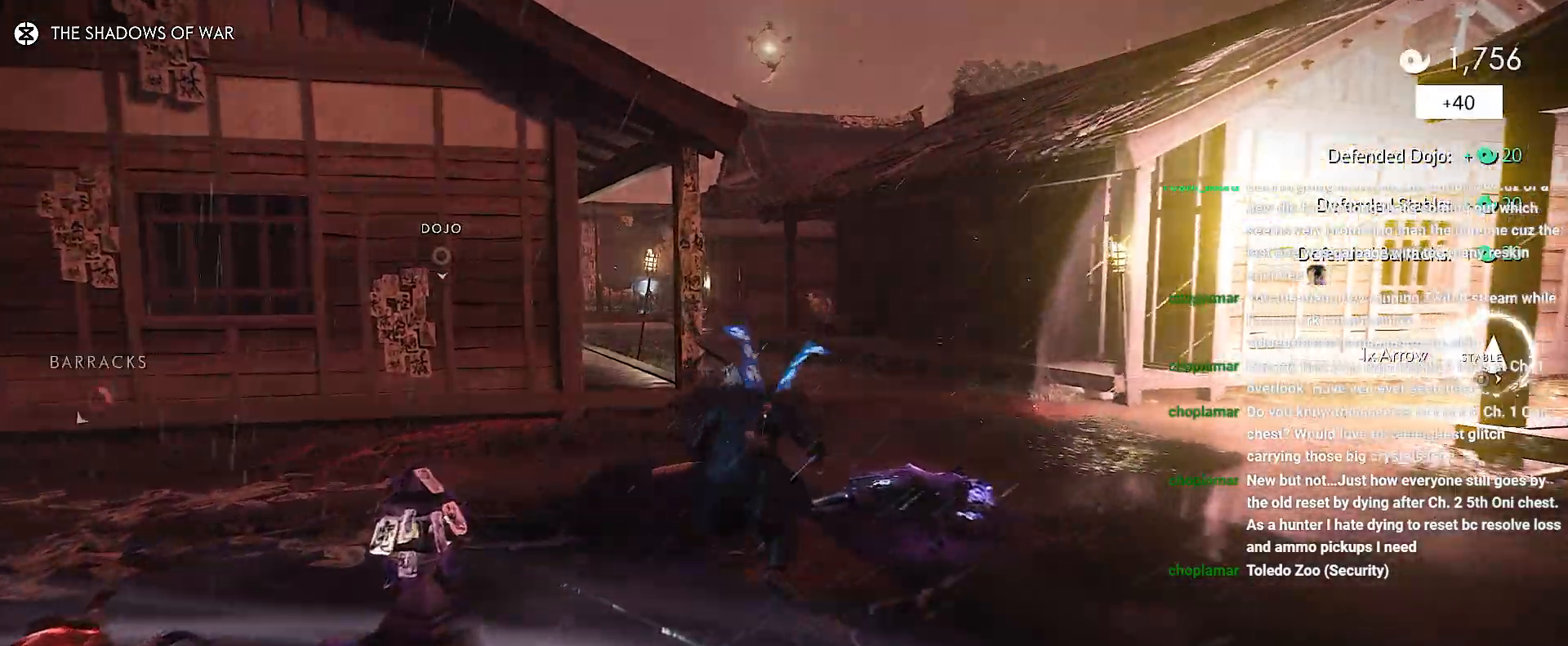
{"buttons": [], "left_stick": "up", "right_stick": "center", "events": [[50, "CIRCLE", "down"], [133, "CIRCLE", "up"], [267, "left_stick", "up-right"], [367, "right_stick", "up"], [383, "left_stick", "up"], [483, "right_stick", "center"]]}
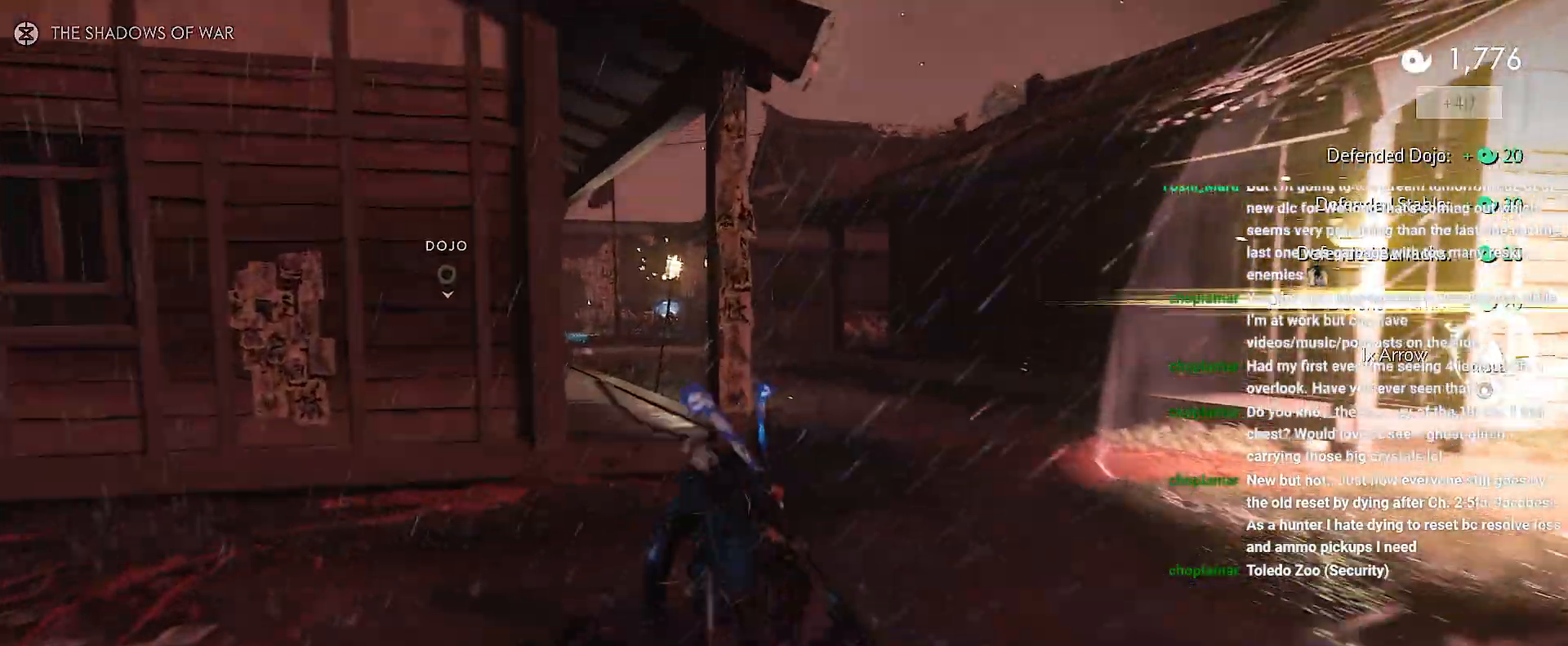
{"buttons": ["CIRCLE"], "left_stick": "up", "right_stick": "center", "events": [[233, "CIRCLE", "down"], [283, "CIRCLE", "up"], [450, "CIRCLE", "down"]]}
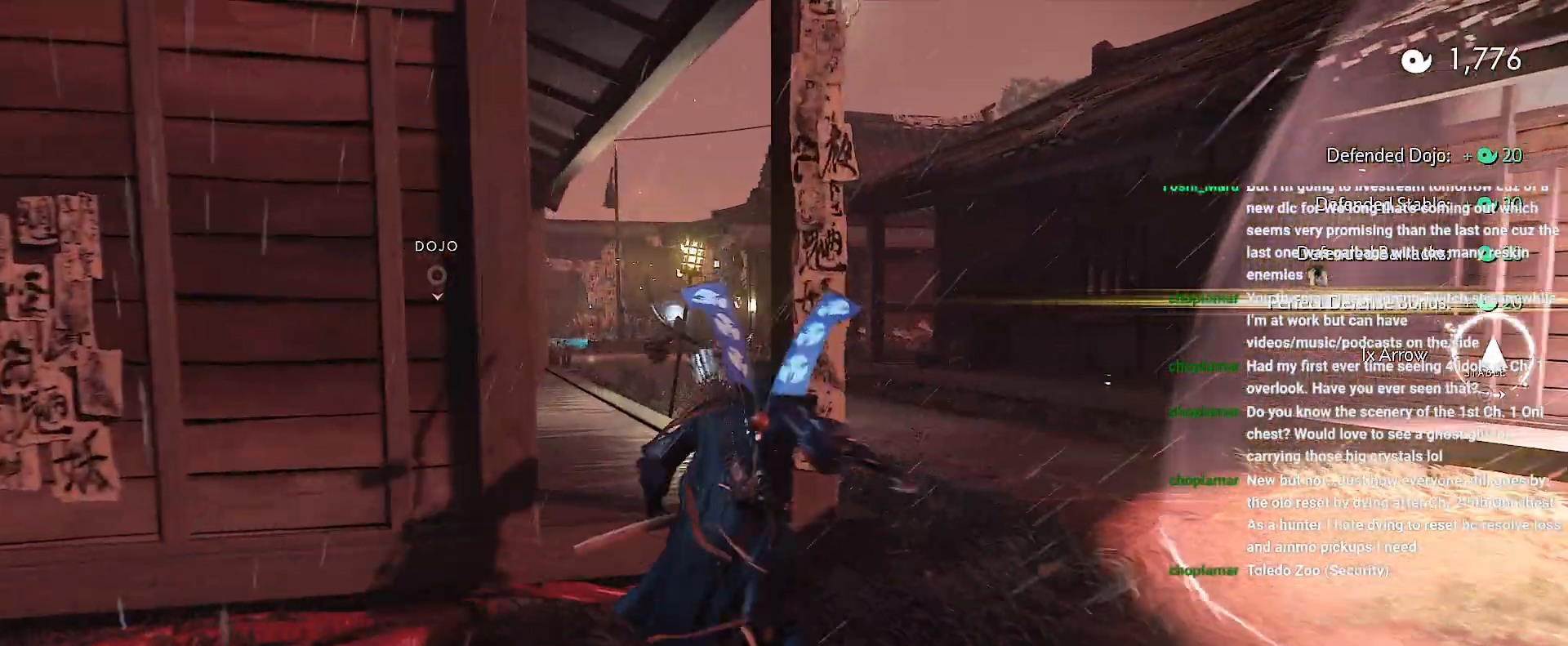
{"buttons": [], "left_stick": "up", "right_stick": "center", "events": [[33, "CIRCLE", "up"], [200, "right_stick", "up-left"], [367, "right_stick", "center"]]}
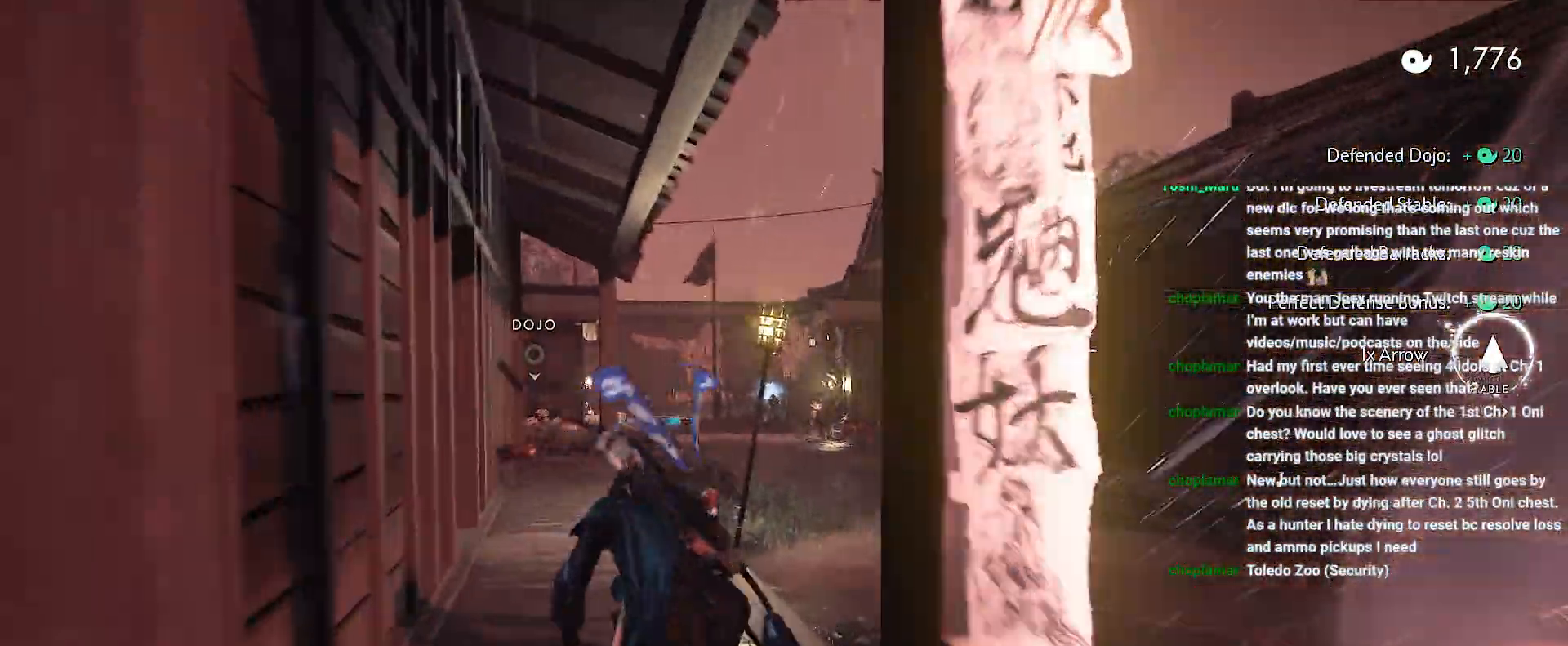
{"buttons": ["CIRCLE"], "left_stick": "up", "right_stick": "center", "events": [[233, "CIRCLE", "down"], [300, "CIRCLE", "up"], [450, "CIRCLE", "down"]]}
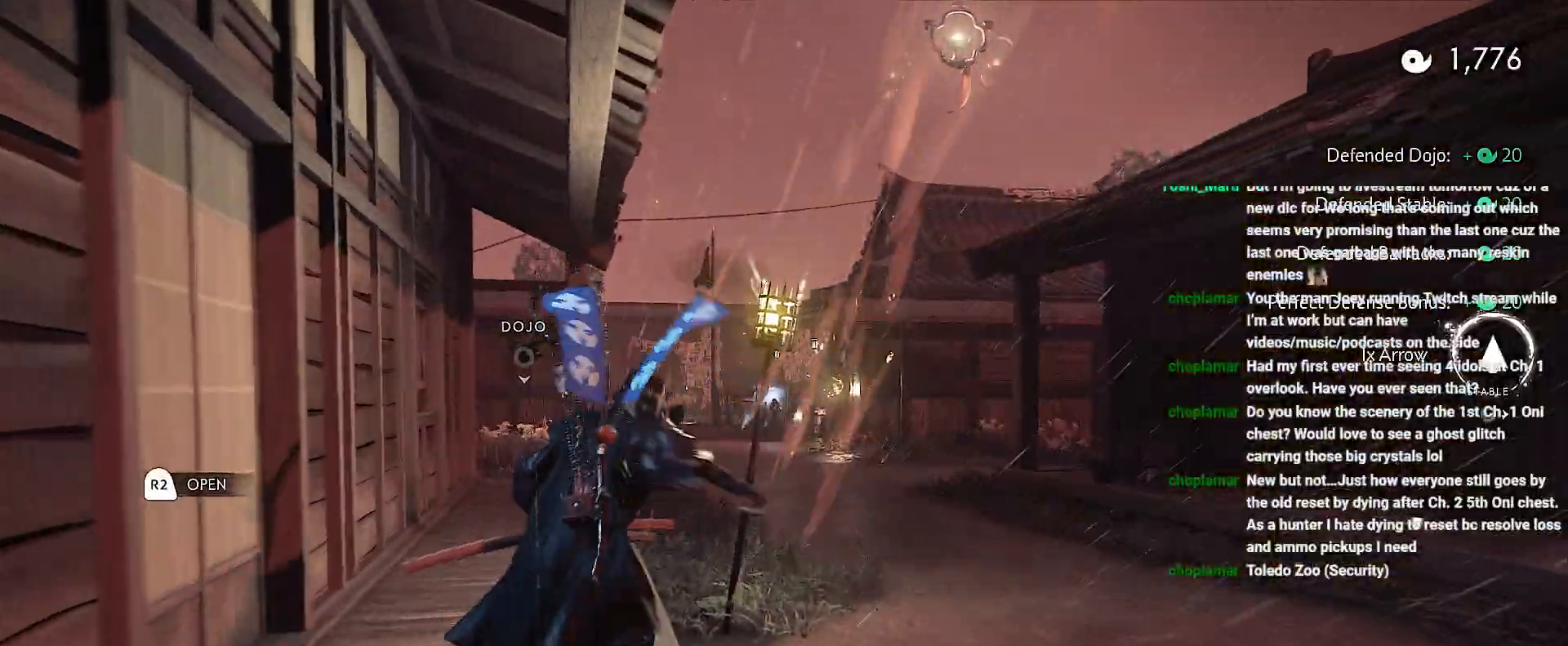
{"buttons": [], "left_stick": "up", "right_stick": "center", "events": [[33, "CIRCLE", "up"], [217, "right_stick", "up-left"], [367, "right_stick", "center"]]}
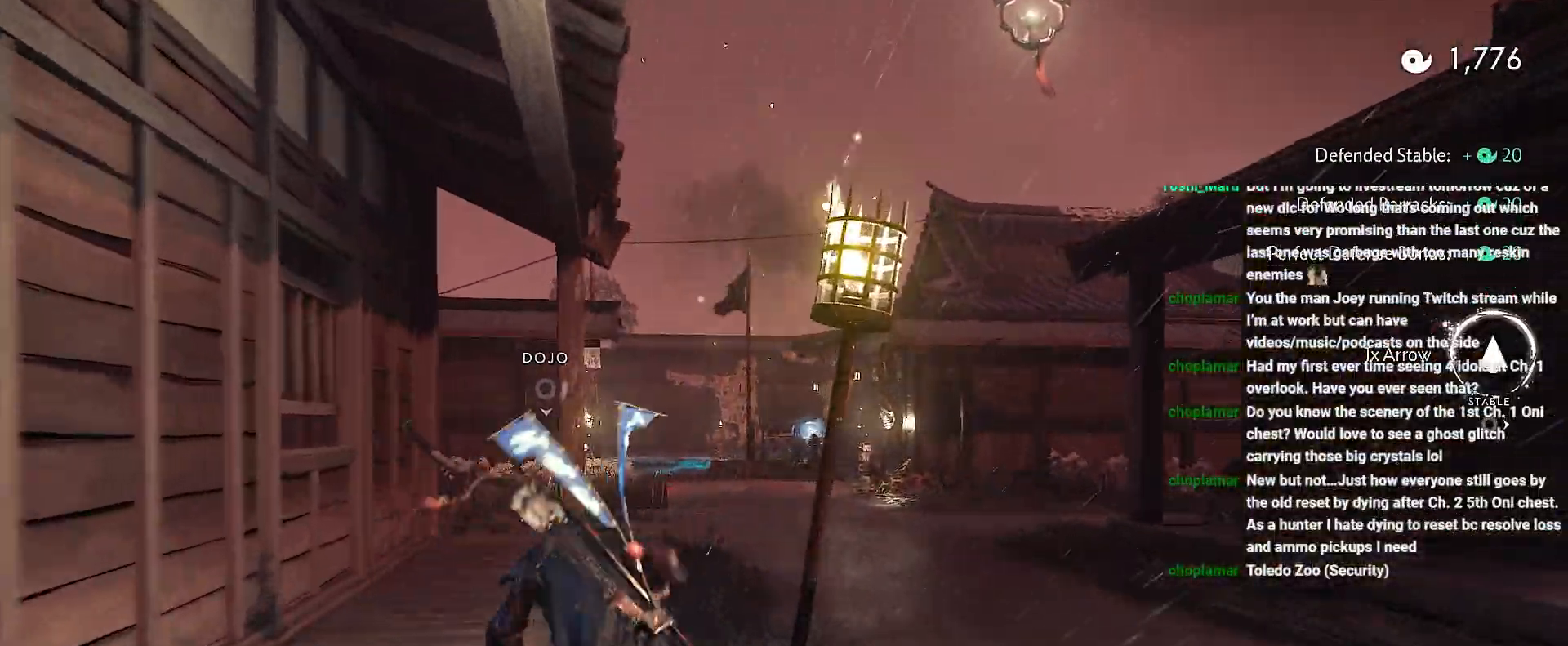
{"buttons": [], "left_stick": "up", "right_stick": "center", "events": [[283, "CIRCLE", "down"], [350, "CIRCLE", "up"]]}
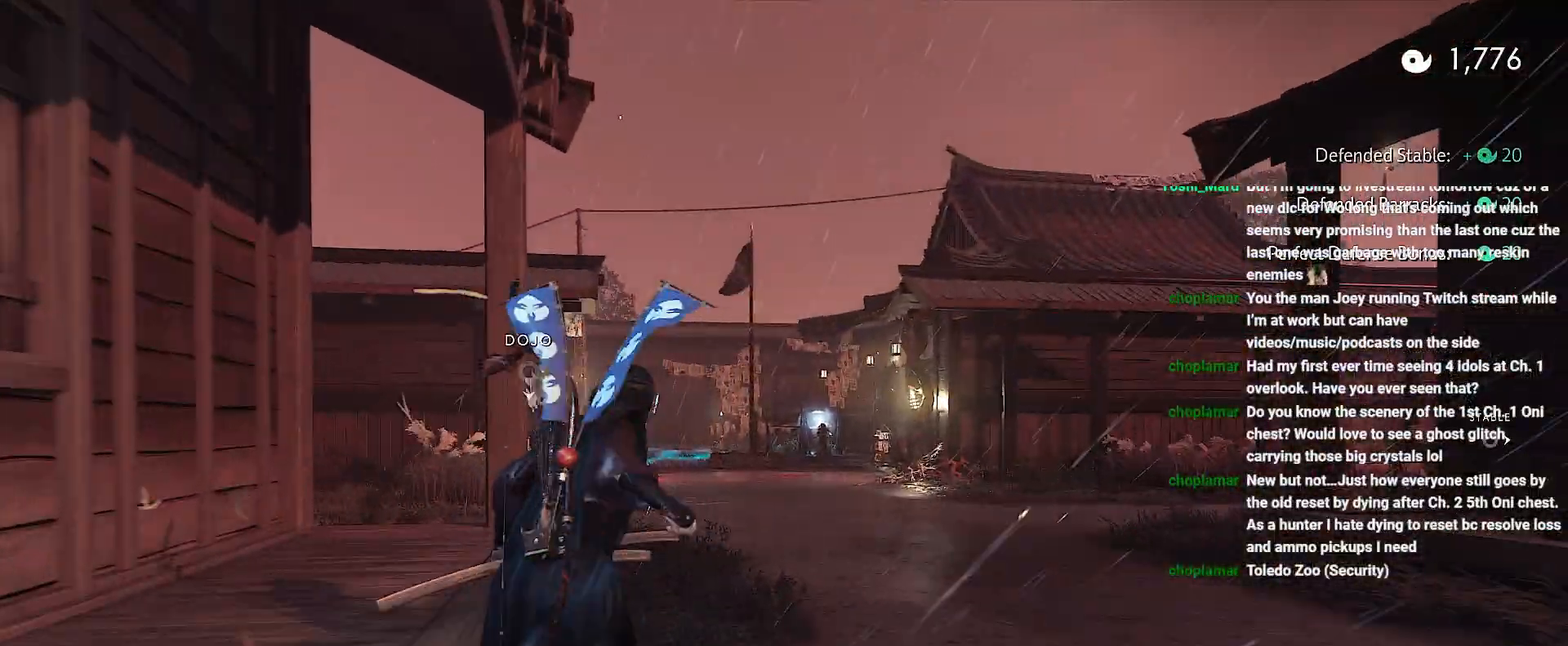
{"buttons": [], "left_stick": "up", "right_stick": "center", "events": [[17, "CIRCLE", "down"], [100, "CIRCLE", "up"], [267, "right_stick", "up-left"], [383, "right_stick", "center"]]}
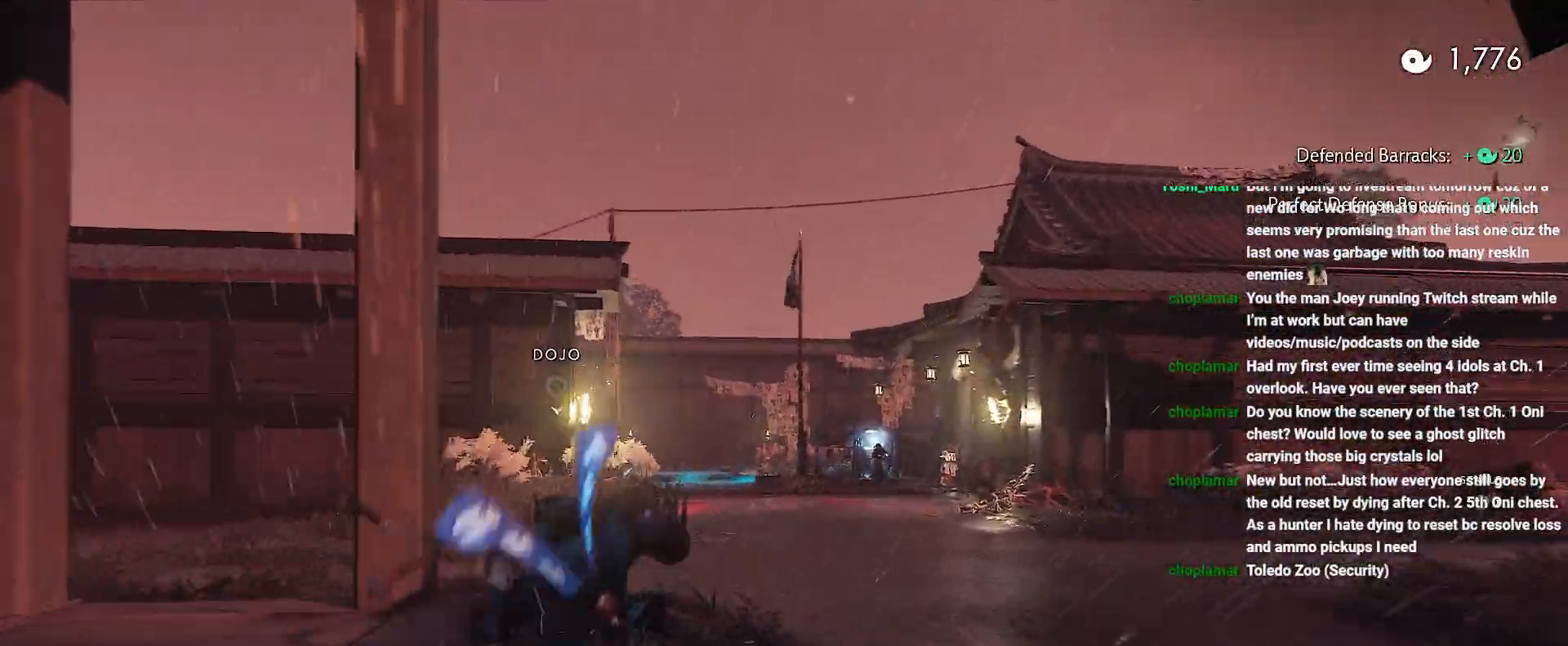
{"buttons": [], "left_stick": "up", "right_stick": "center", "events": [[350, "CIRCLE", "down"], [417, "CIRCLE", "up"]]}
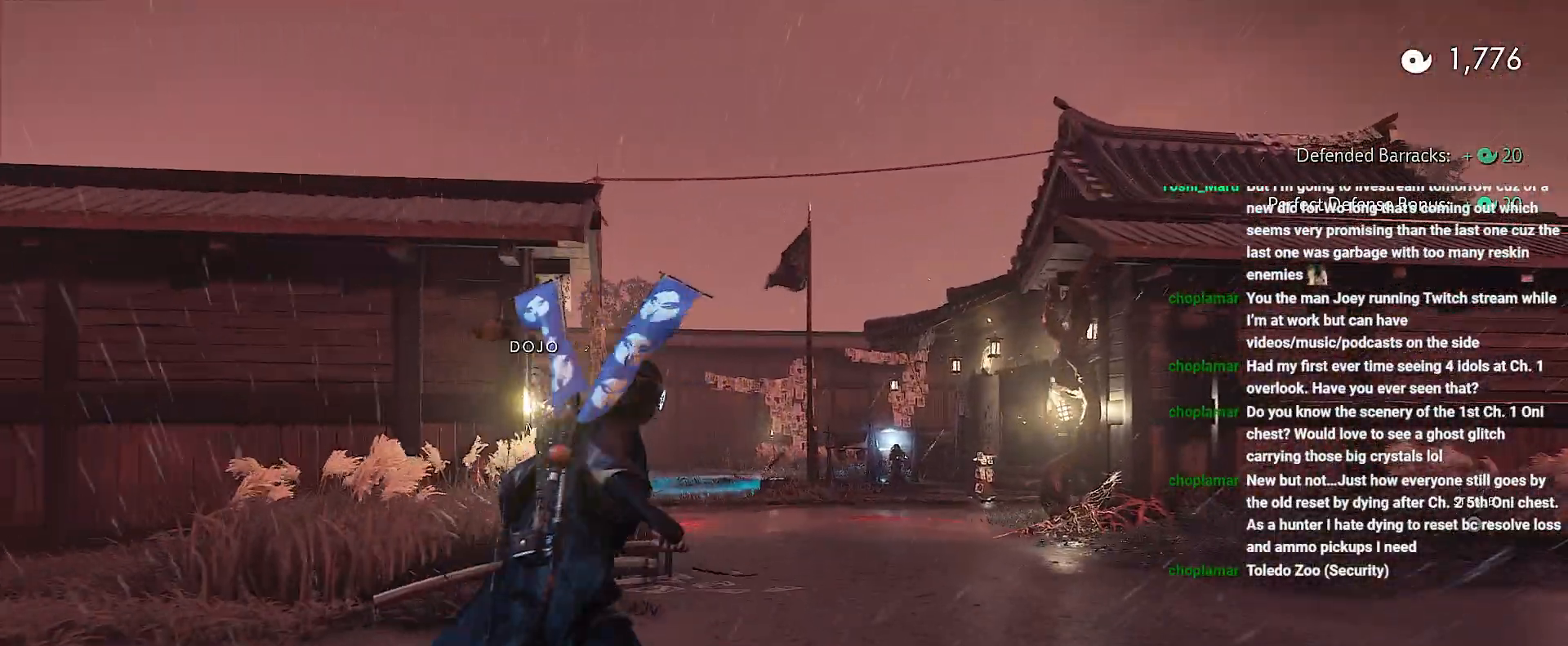
{"buttons": [], "left_stick": "up", "right_stick": "center", "events": [[83, "CIRCLE", "down"], [150, "CIRCLE", "up"], [317, "right_stick", "up-left"], [483, "right_stick", "center"]]}
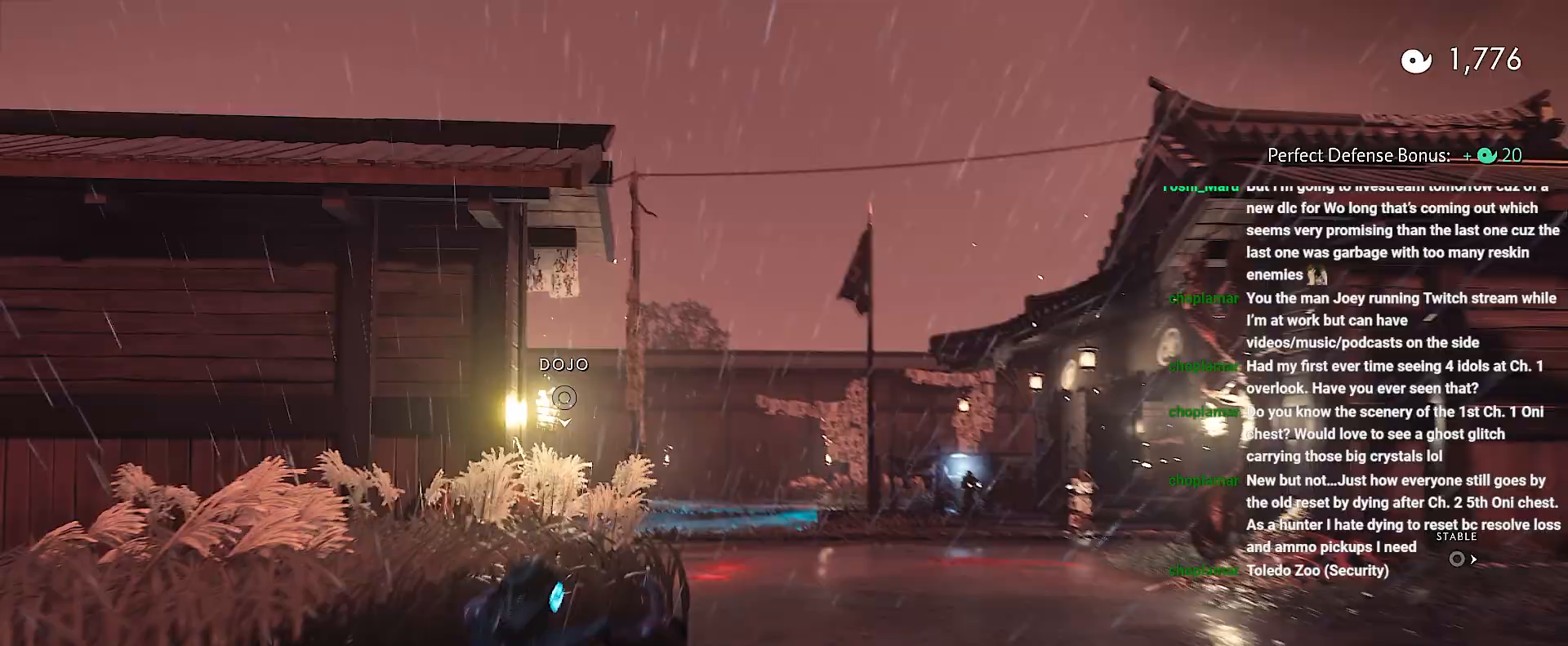
{"buttons": [], "left_stick": "up", "right_stick": "center", "events": [[400, "CIRCLE", "down"], [450, "CIRCLE", "up"]]}
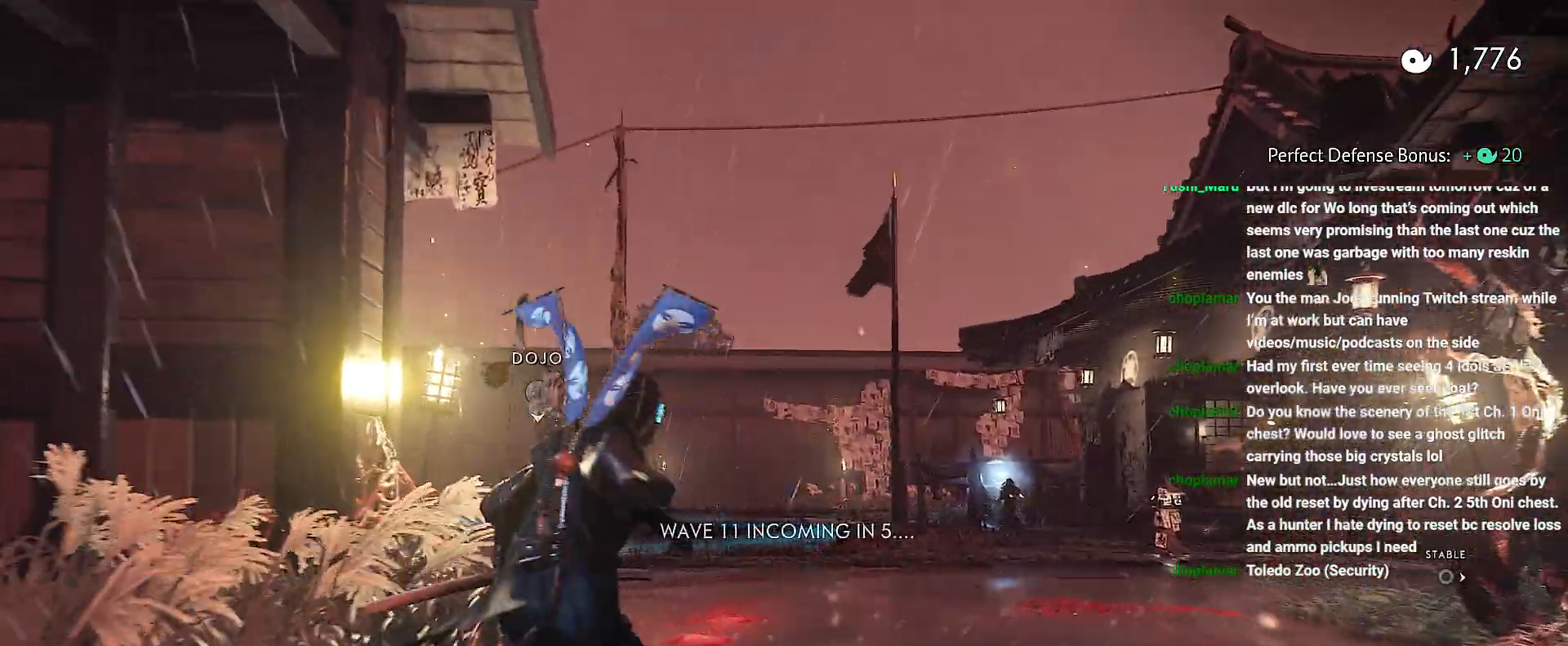
{"buttons": [], "left_stick": "up", "right_stick": "left", "events": [[133, "CIRCLE", "down"], [200, "CIRCLE", "up"], [350, "right_stick", "left"]]}
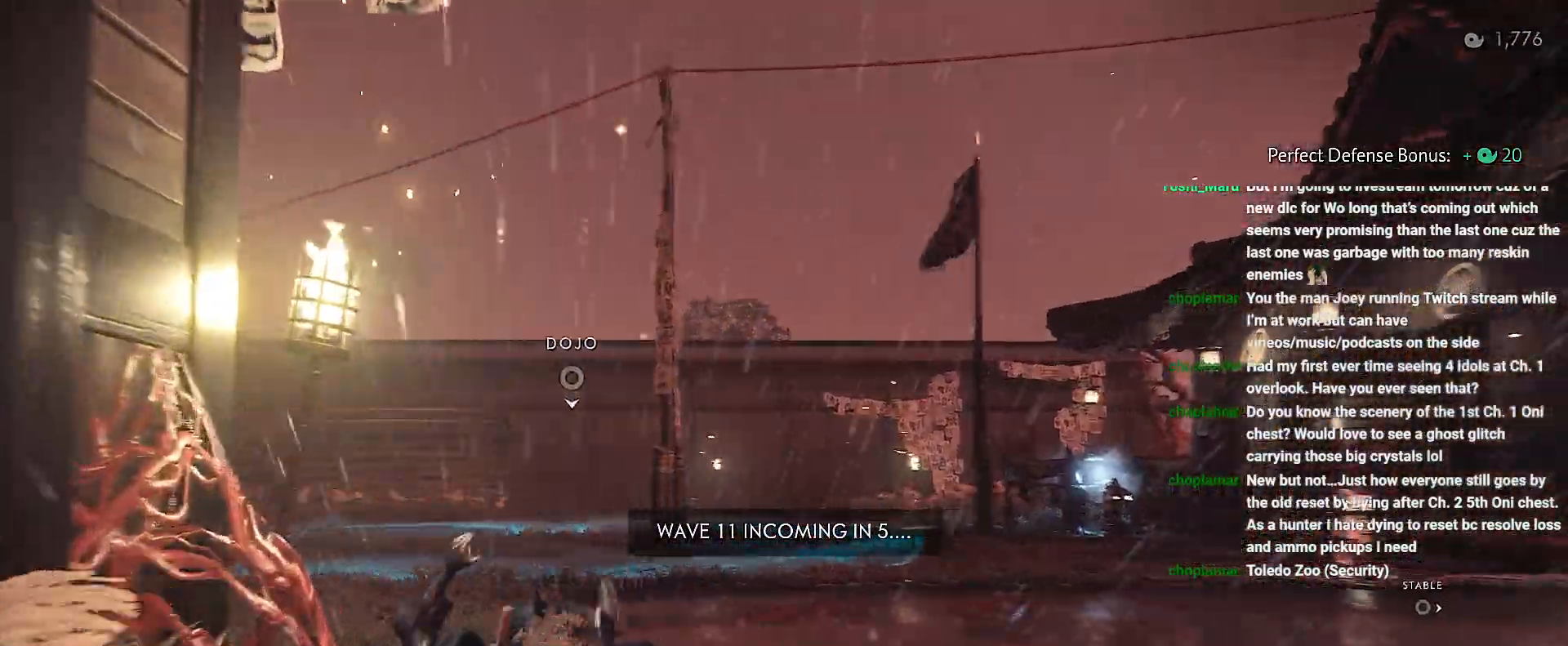
{"buttons": [], "left_stick": "up-left", "right_stick": "left", "events": [[367, "left_stick", "up-left"], [433, "CIRCLE", "down"], [500, "CIRCLE", "up"]]}
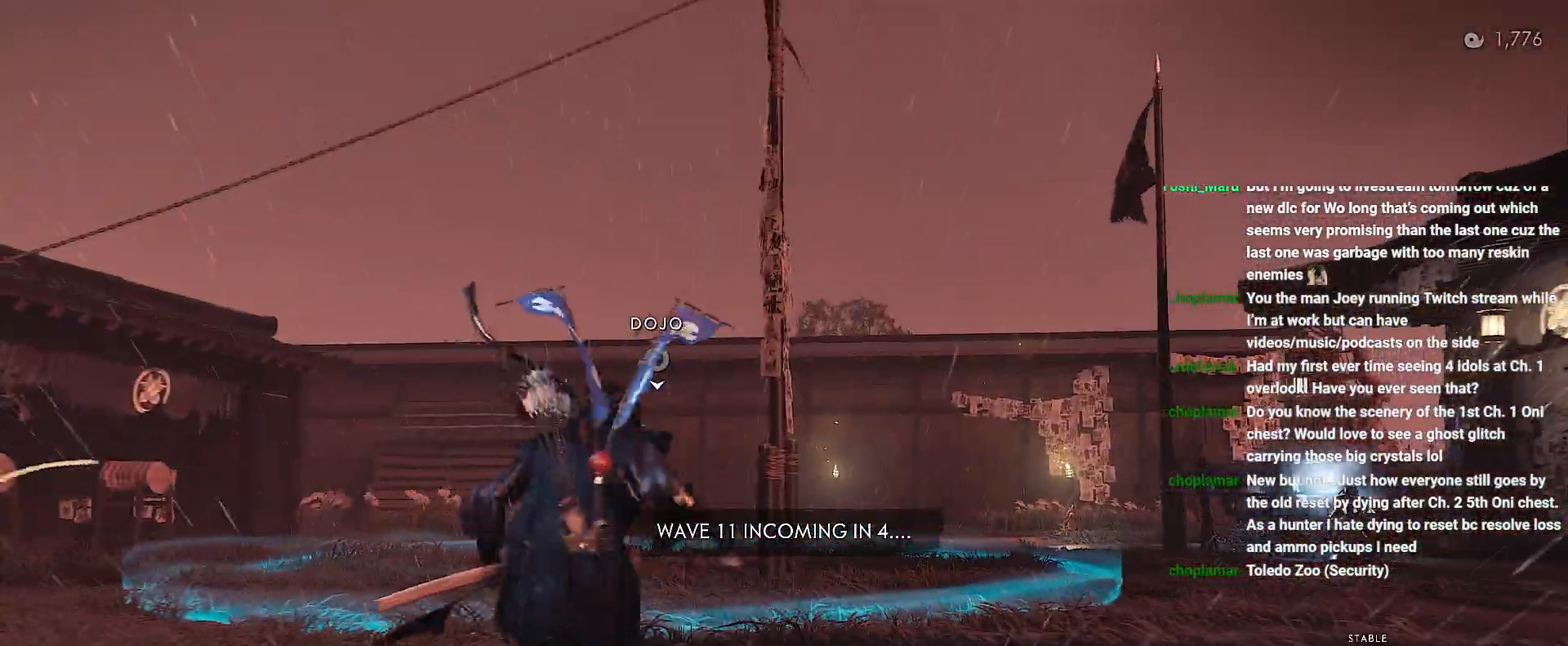
{"buttons": [], "left_stick": "up-left", "right_stick": "up-left", "events": [[167, "CIRCLE", "down"], [250, "CIRCLE", "up"], [467, "right_stick", "up-left"]]}
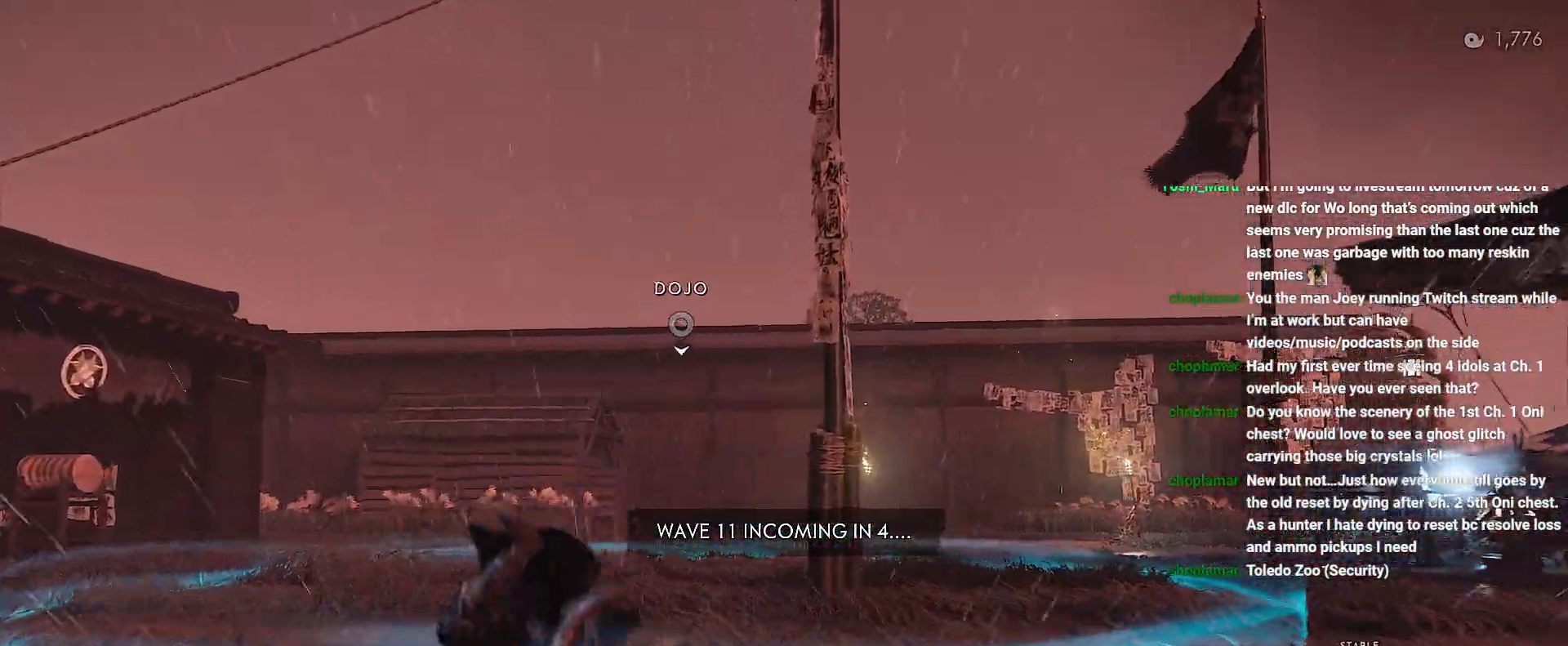
{"buttons": ["CIRCLE"], "left_stick": "up", "right_stick": "center", "events": [[67, "right_stick", "center"], [350, "left_stick", "up"], [483, "CIRCLE", "down"]]}
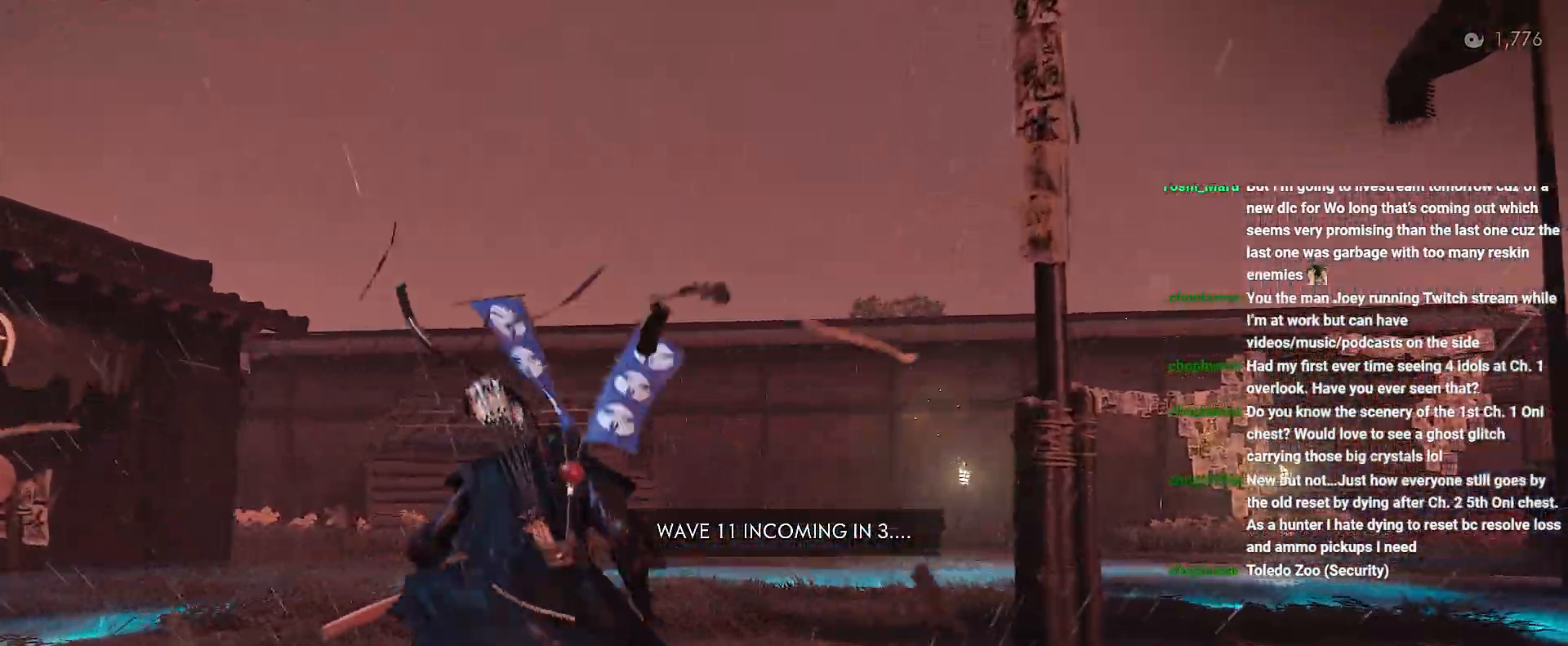
{"buttons": [], "left_stick": "up", "right_stick": "up-left", "events": [[67, "CIRCLE", "up"], [233, "CIRCLE", "down"], [300, "CIRCLE", "up"], [483, "right_stick", "up-left"]]}
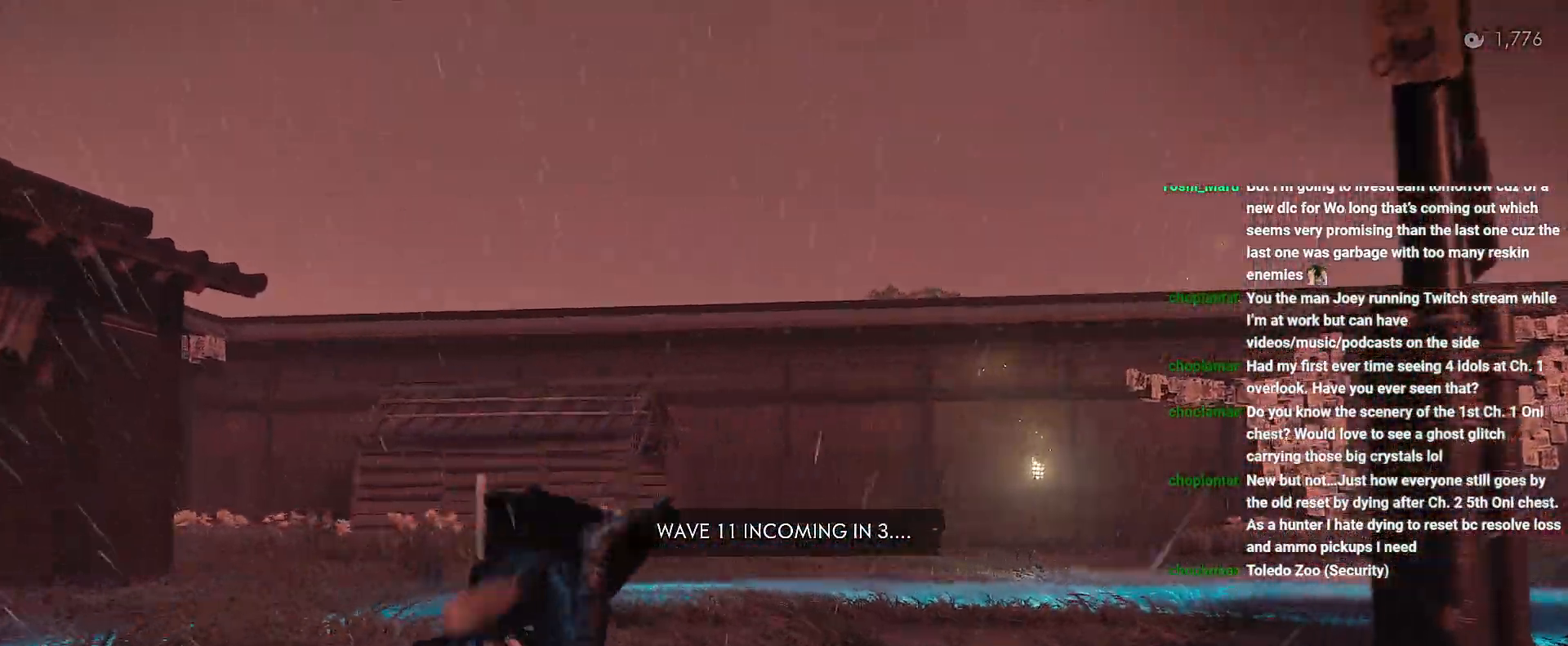
{"buttons": ["CIRCLE"], "left_stick": "up", "right_stick": "up-left", "events": [[500, "CIRCLE", "down"]]}
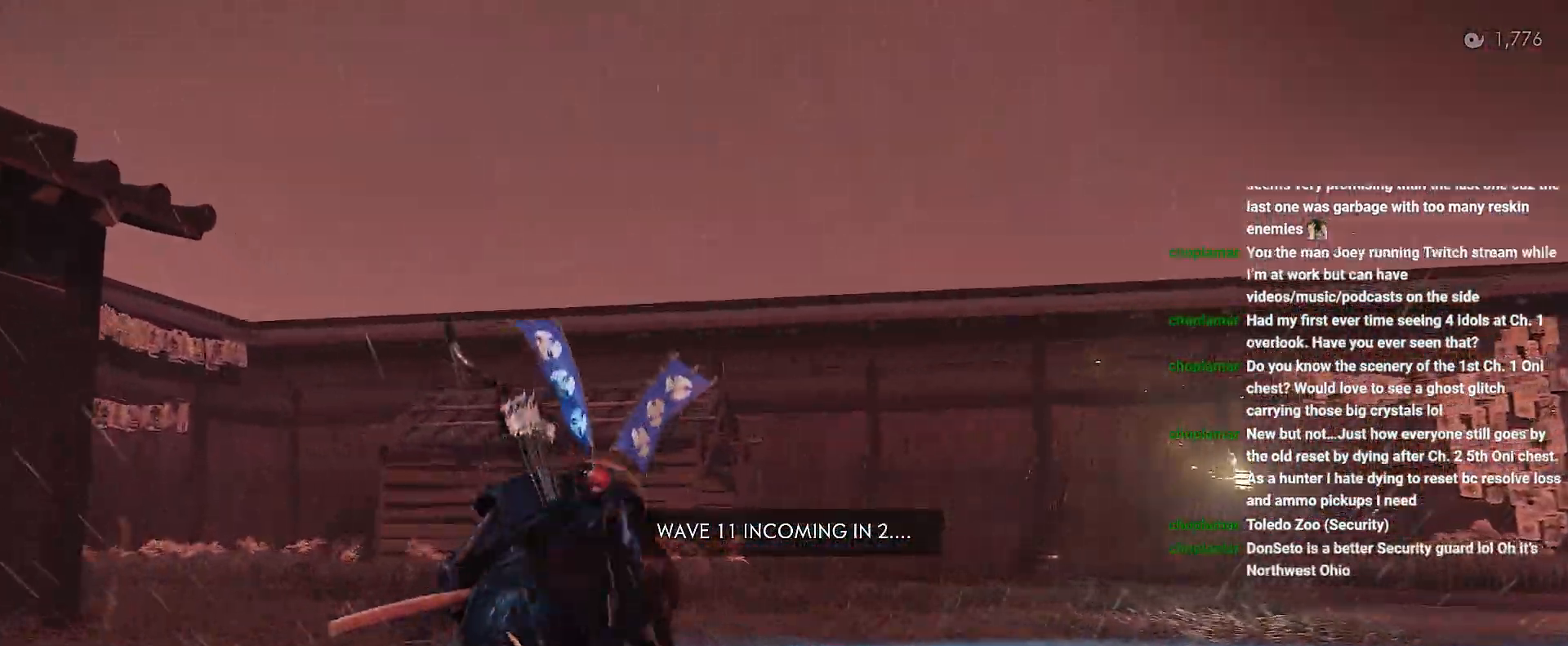
{"buttons": [], "left_stick": "up", "right_stick": "up-left", "events": [[67, "CIRCLE", "up"], [250, "CIRCLE", "down"], [333, "CIRCLE", "up"]]}
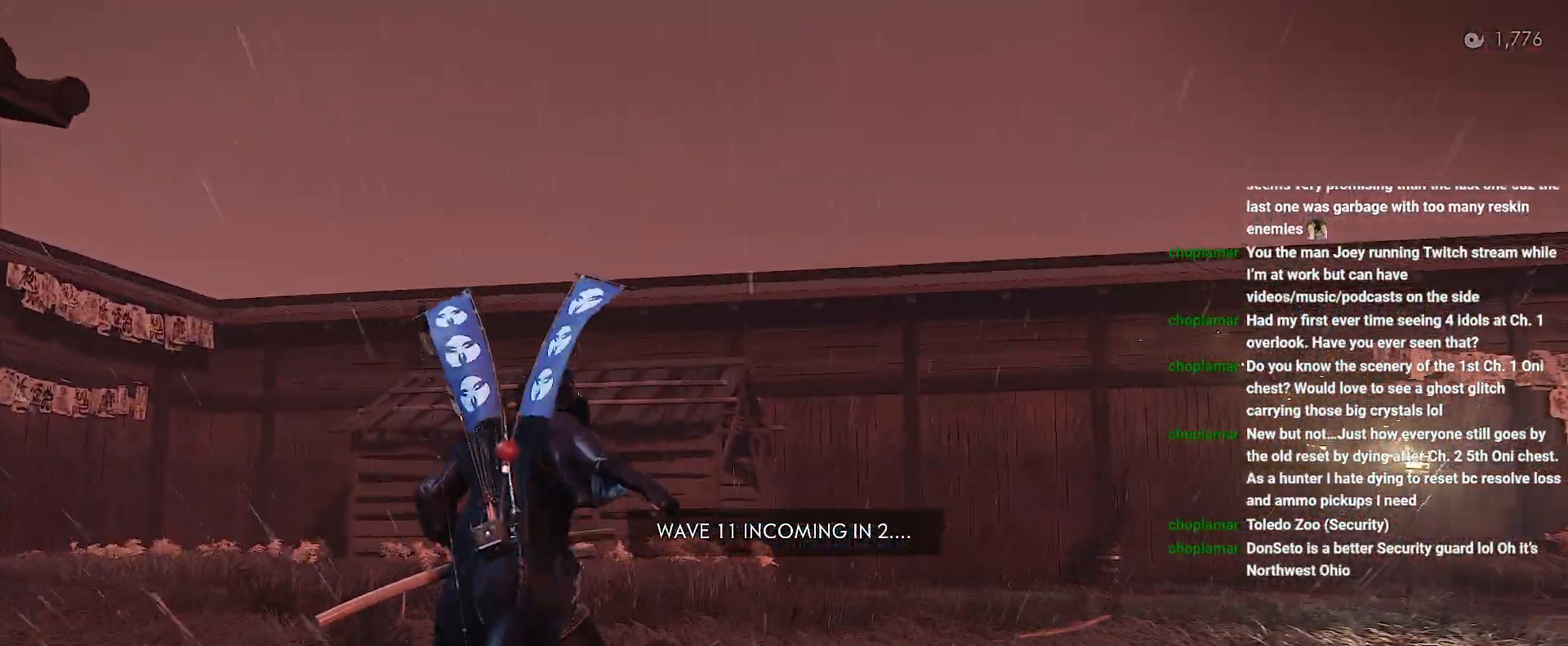
{"buttons": [], "left_stick": "up", "right_stick": "center", "events": [[350, "right_stick", "center"]]}
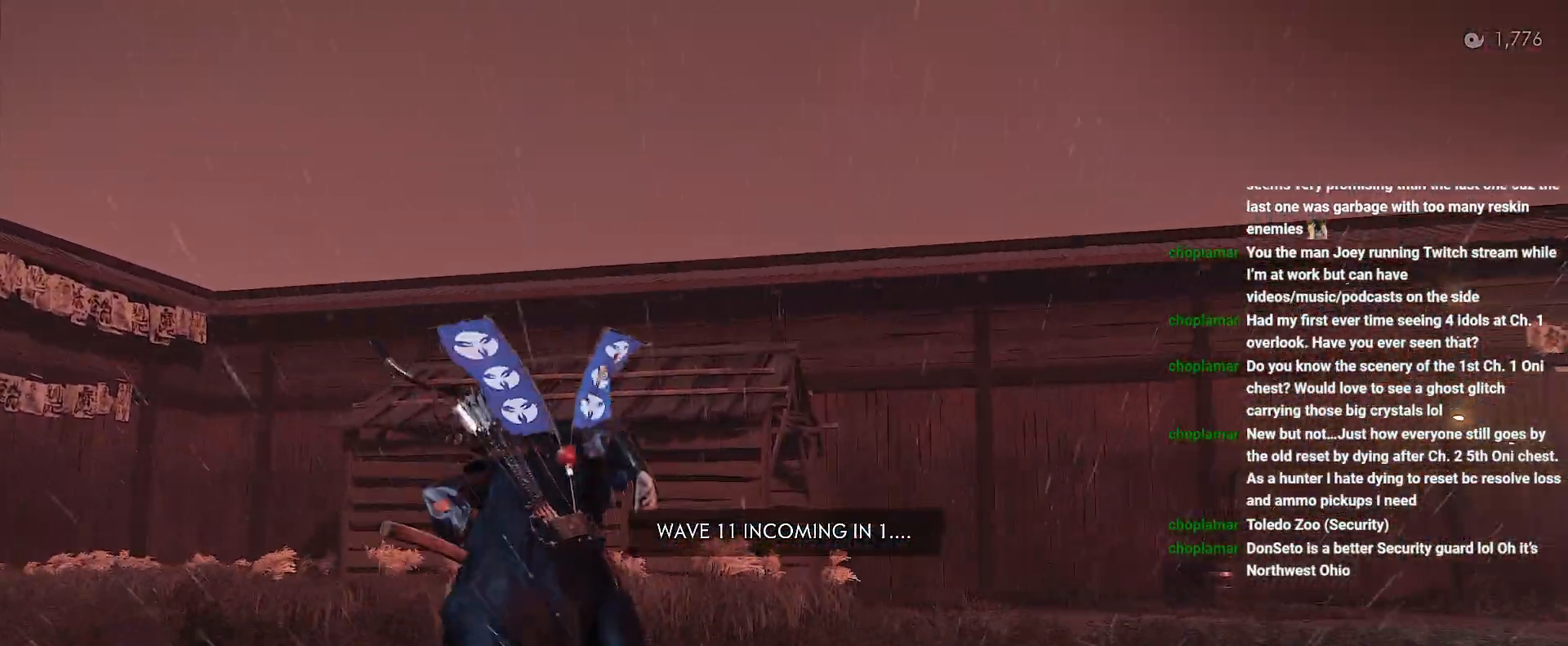
{"buttons": ["CIRCLE"], "left_stick": "up", "right_stick": "center", "events": [[217, "CIRCLE", "down"], [267, "CIRCLE", "up"], [450, "CIRCLE", "down"]]}